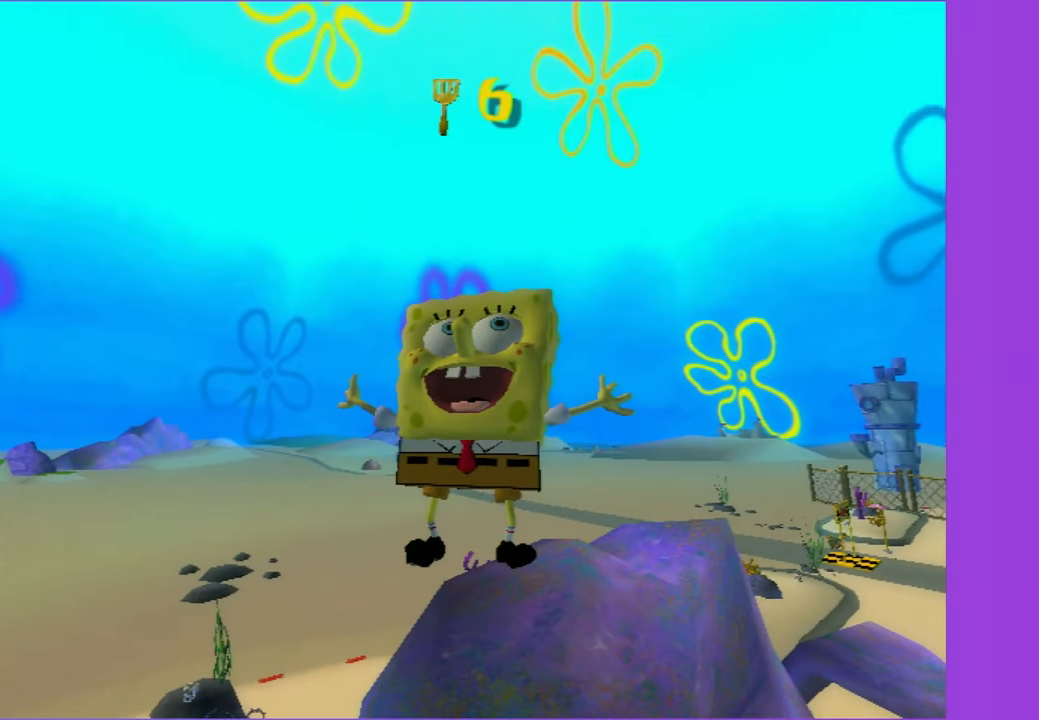
Gameplay with a controller (Xbox layout); each line is a JSON object with the inputs held at the frame after it. "events" lists button and stick changes between this image and that frame as [ms after this image, input, new state], when the widget could be followed in between. Not read: L3.
{"buttons": [], "left_stick": "down-right", "right_stick": "center", "events": []}
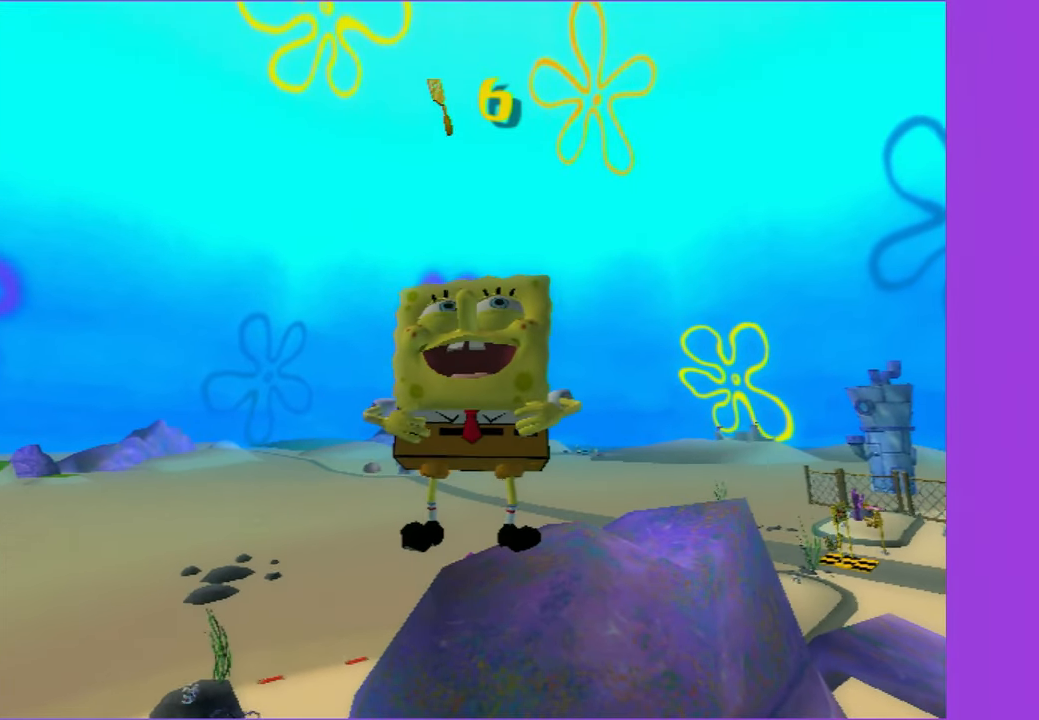
{"buttons": [], "left_stick": "down-right", "right_stick": "left", "events": [[100, "right_stick", "left"]]}
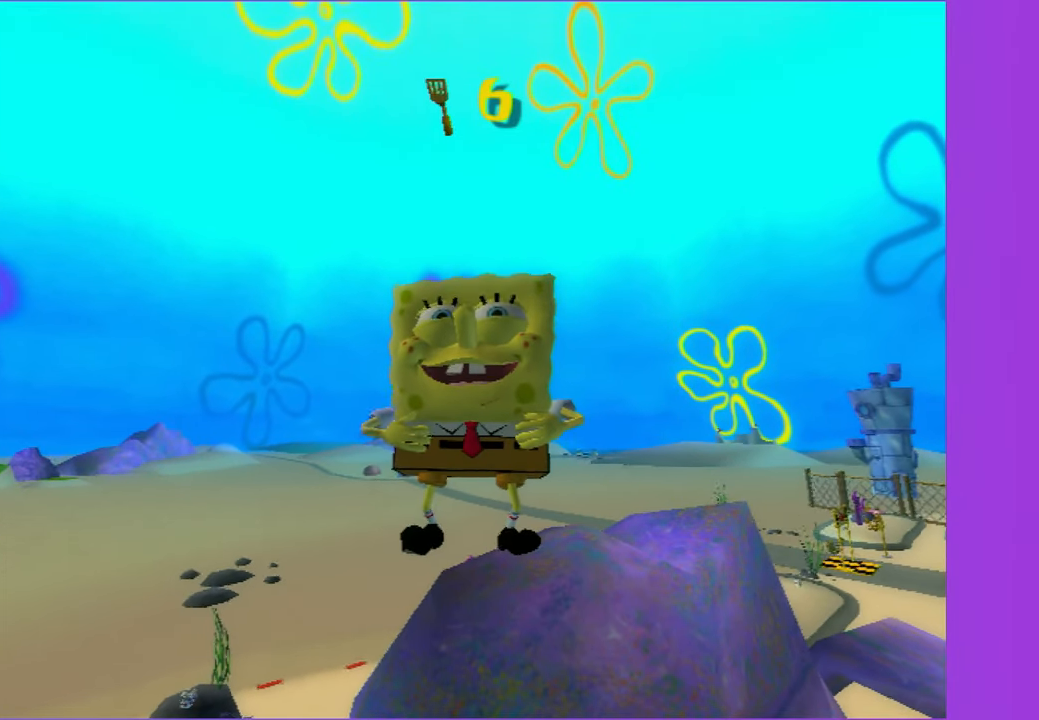
{"buttons": [], "left_stick": "down-right", "right_stick": "left", "events": []}
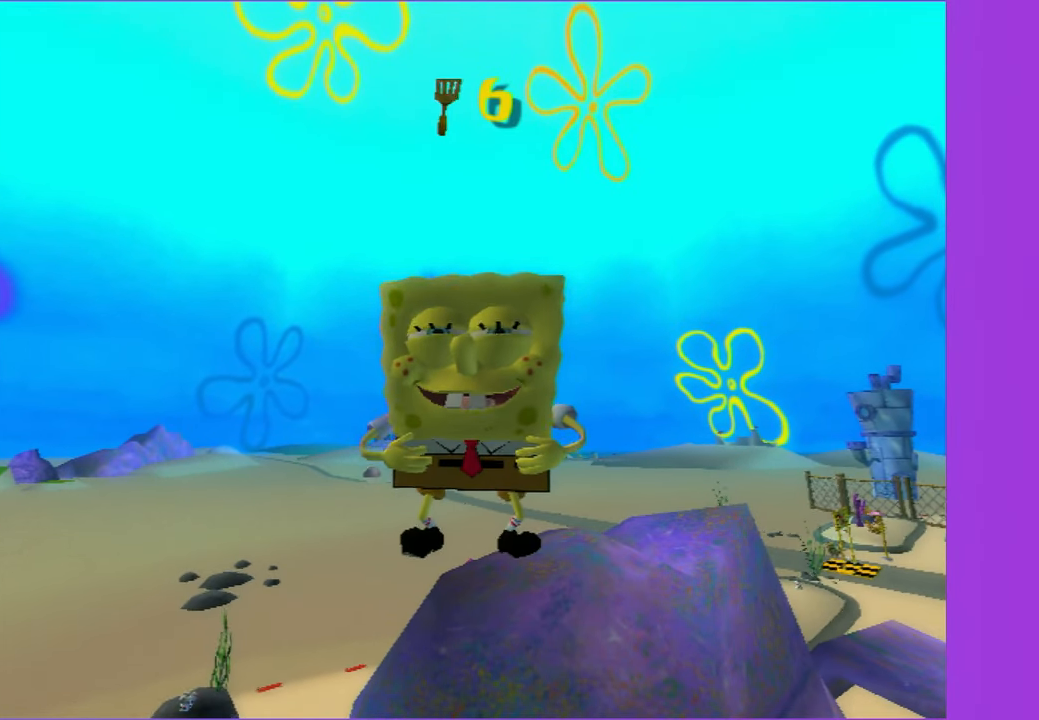
{"buttons": [], "left_stick": "down-right", "right_stick": "left", "events": []}
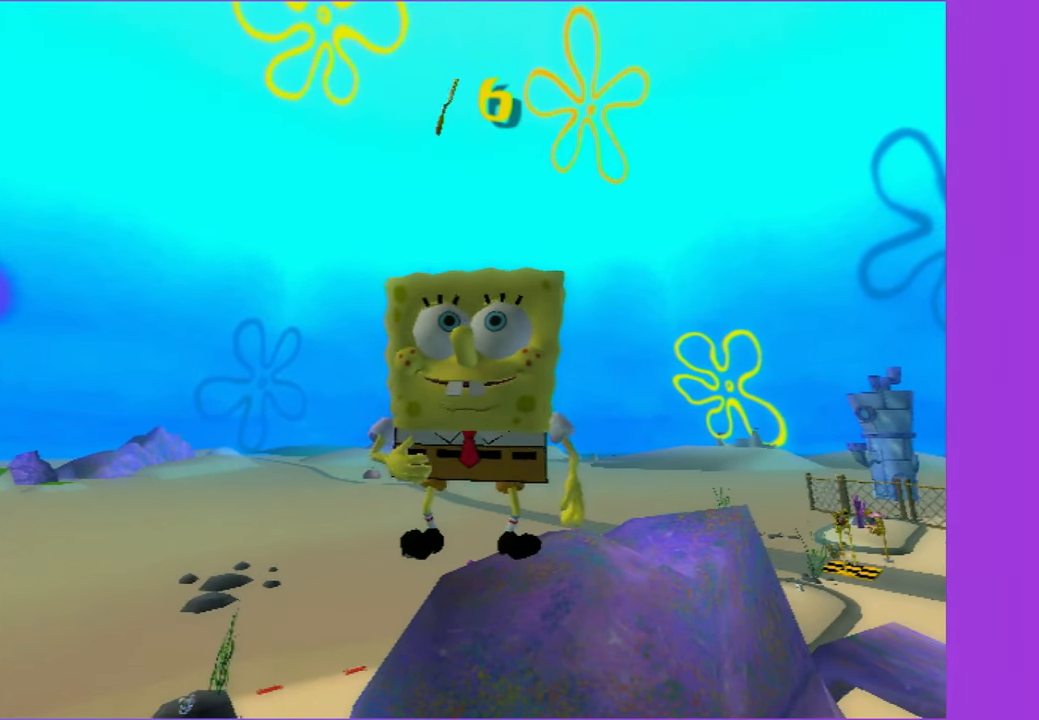
{"buttons": ["A"], "left_stick": "up-right", "right_stick": "left", "events": [[50, "A", "down"], [500, "left_stick", "up-right"]]}
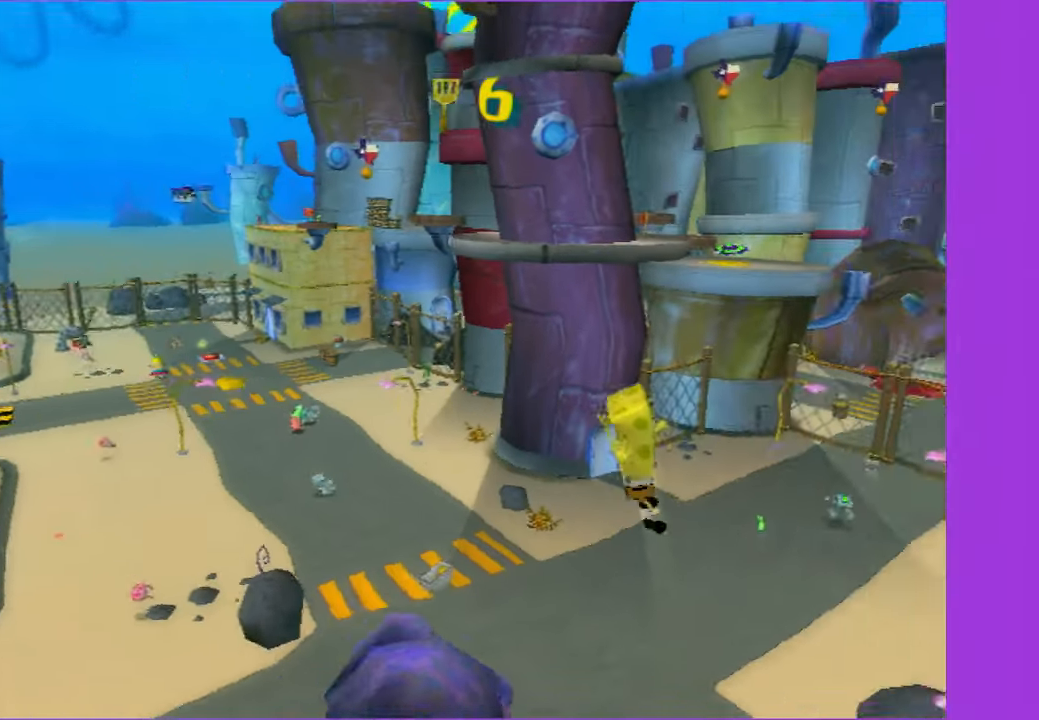
{"buttons": [], "left_stick": "up", "right_stick": "center", "events": [[66, "A", "up"], [233, "A", "down"], [300, "left_stick", "up"], [383, "right_stick", "center"], [483, "A", "up"]]}
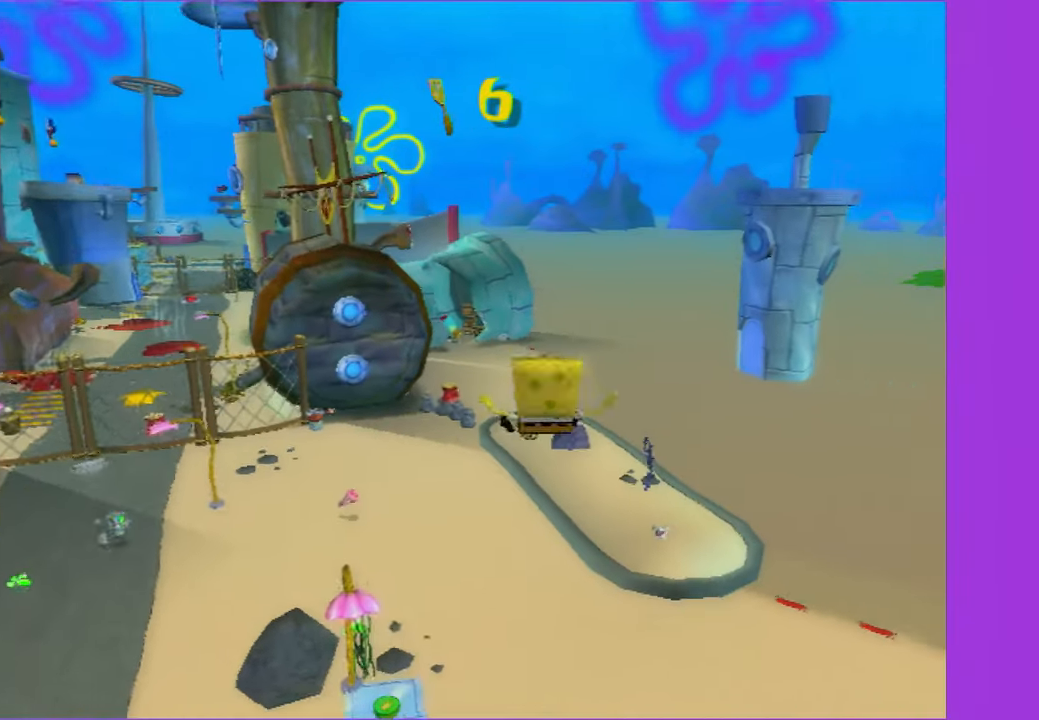
{"buttons": [], "left_stick": "up", "right_stick": "center", "events": [[116, "X", "down"], [233, "X", "up"]]}
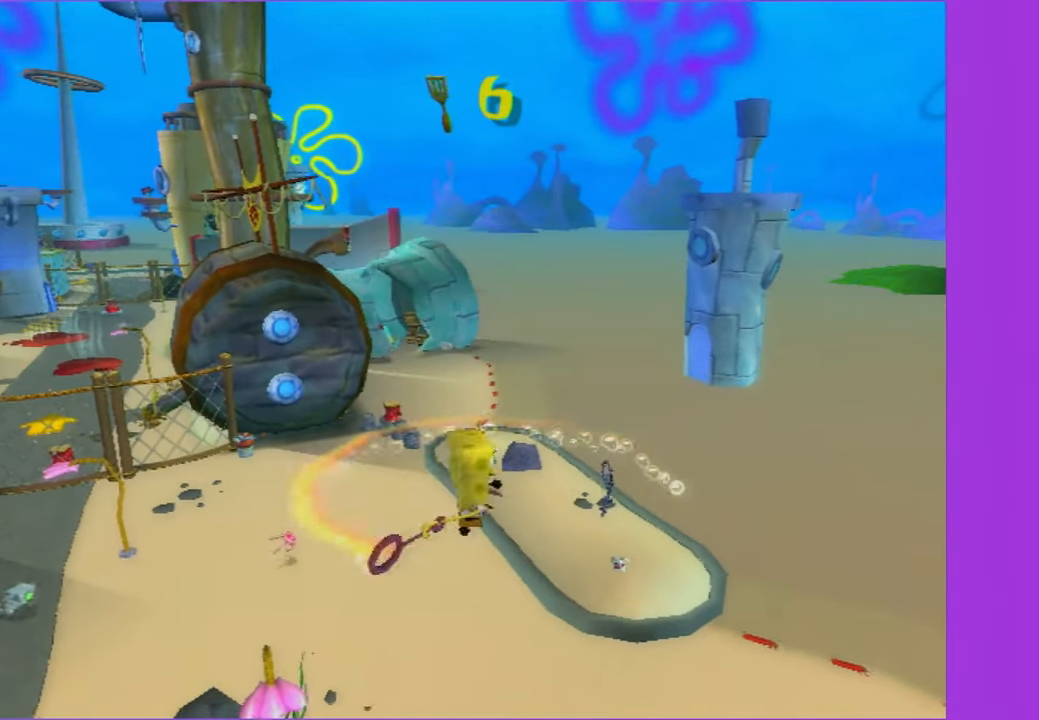
{"buttons": [], "left_stick": "up", "right_stick": "center", "events": [[250, "X", "down"], [350, "X", "up"]]}
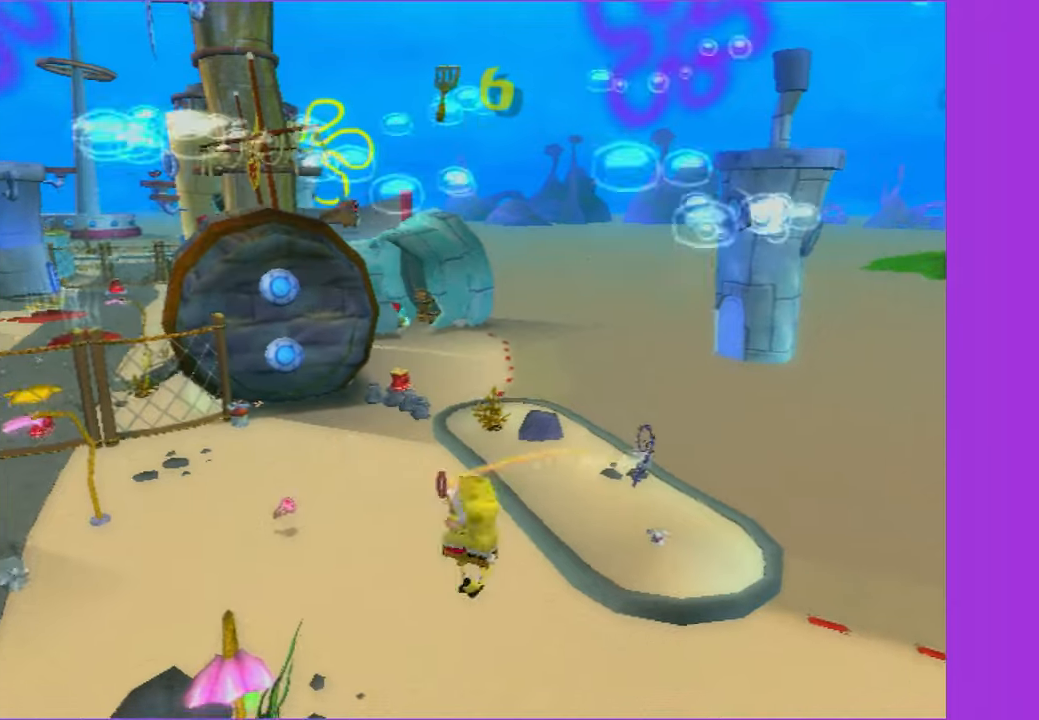
{"buttons": [], "left_stick": "up", "right_stick": "center", "events": [[100, "right_stick", "right"], [150, "right_stick", "center"]]}
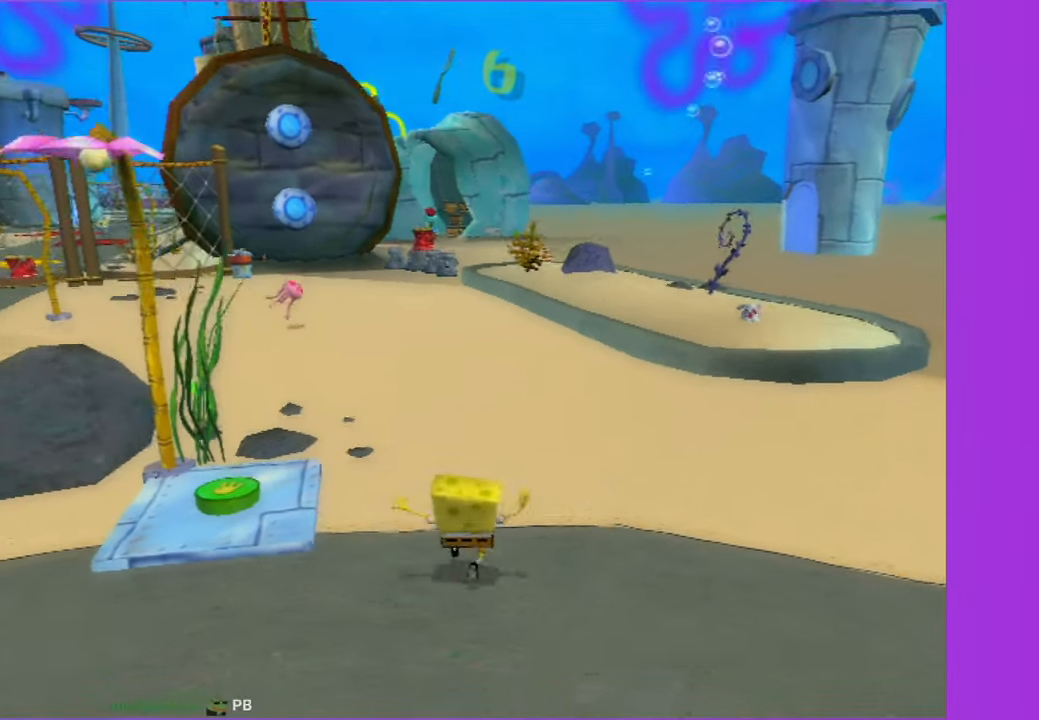
{"buttons": [], "left_stick": "up", "right_stick": "center", "events": []}
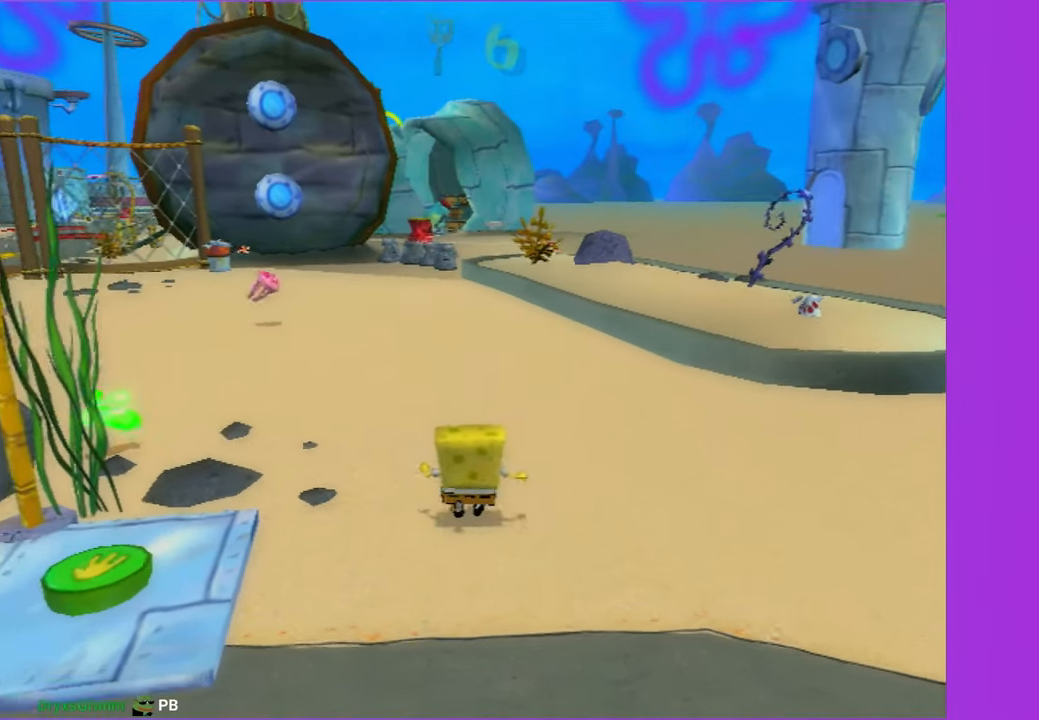
{"buttons": [], "left_stick": "up", "right_stick": "center", "events": []}
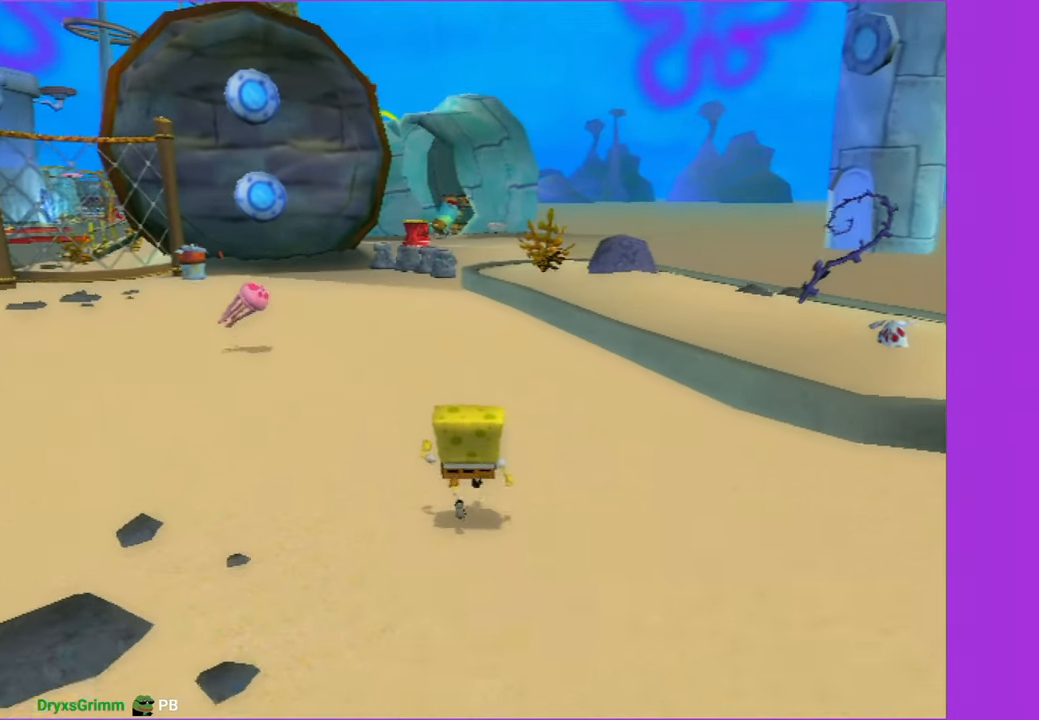
{"buttons": [], "left_stick": "up", "right_stick": "center", "events": []}
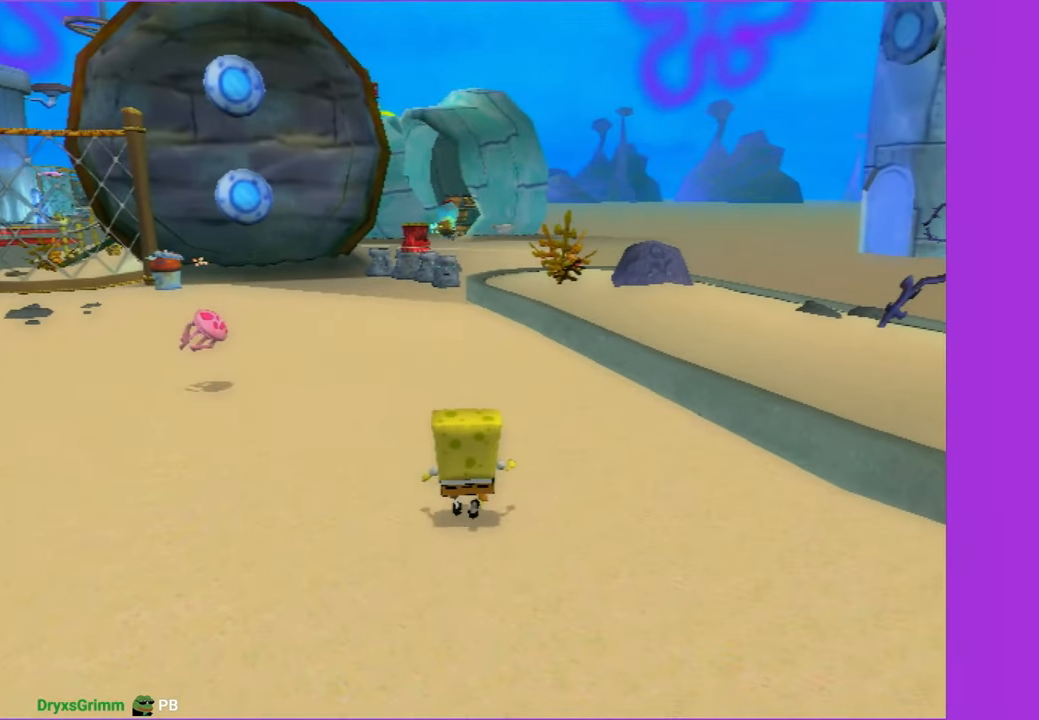
{"buttons": [], "left_stick": "up", "right_stick": "center", "events": []}
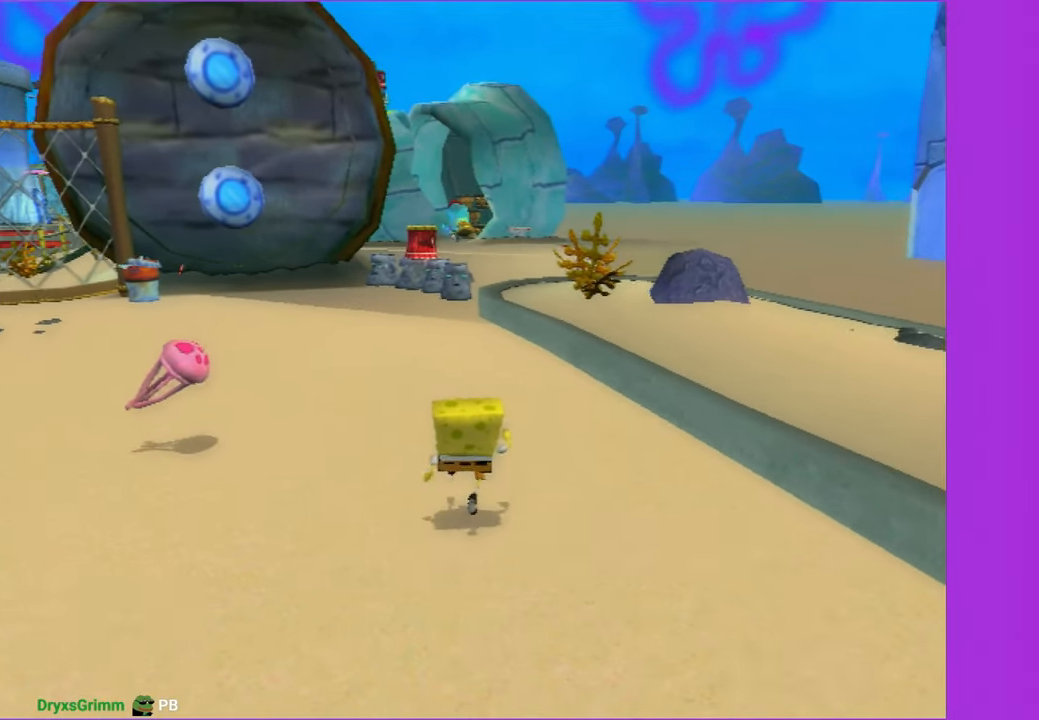
{"buttons": [], "left_stick": "up", "right_stick": "center", "events": [[83, "left_stick", "up-left"], [267, "left_stick", "up"]]}
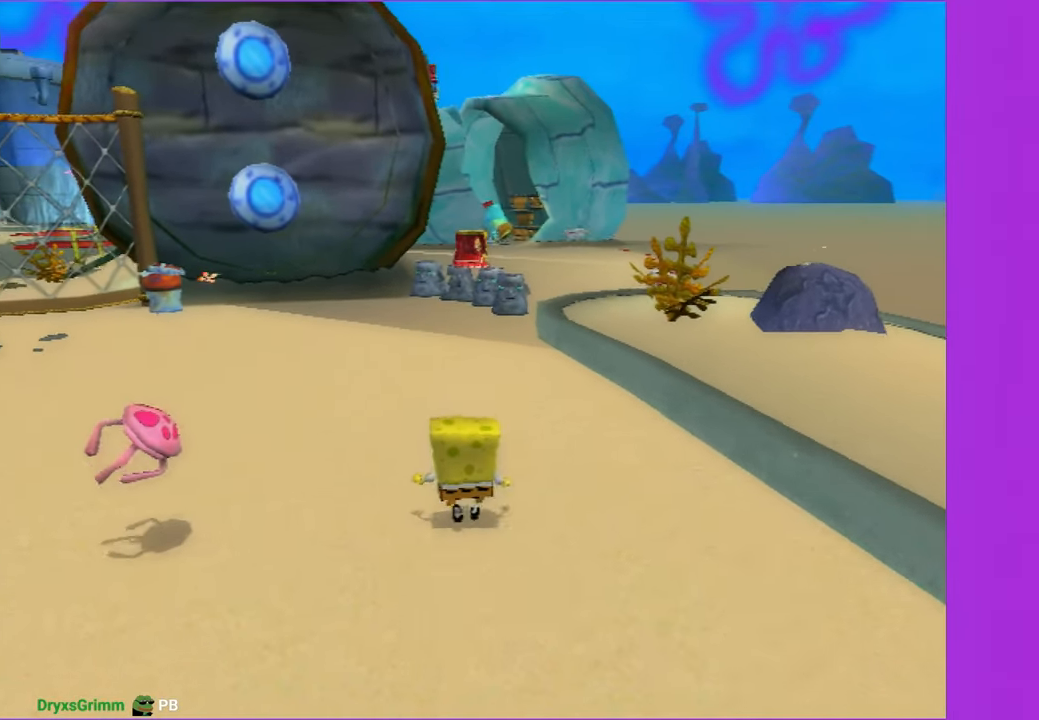
{"buttons": [], "left_stick": "up", "right_stick": "center", "events": []}
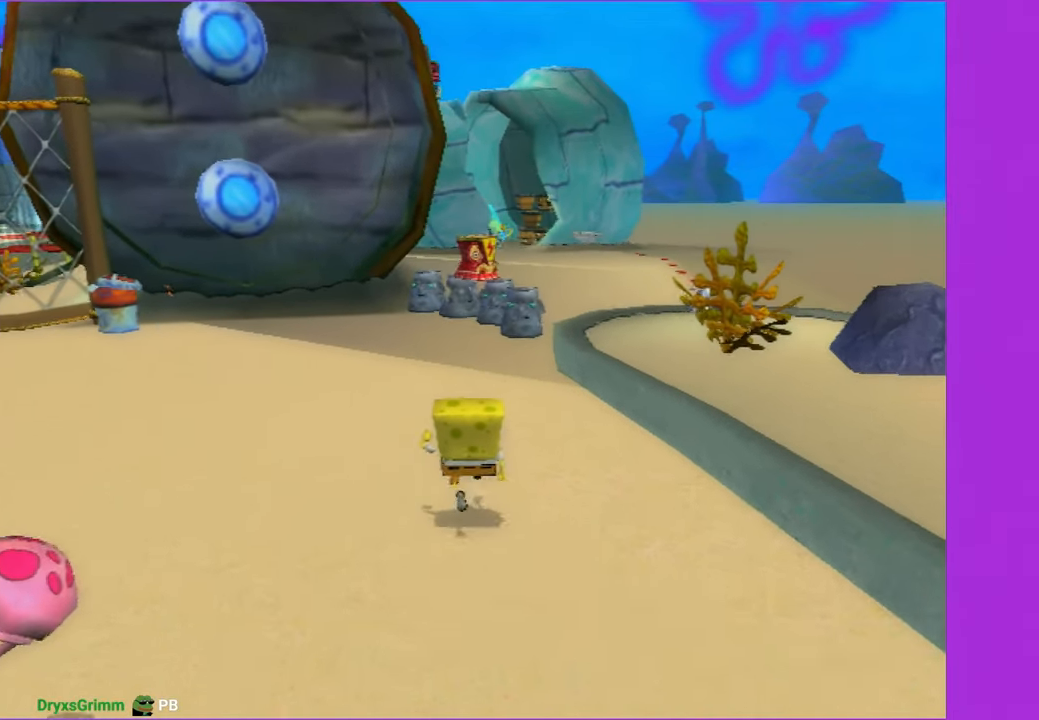
{"buttons": [], "left_stick": "up", "right_stick": "center", "events": []}
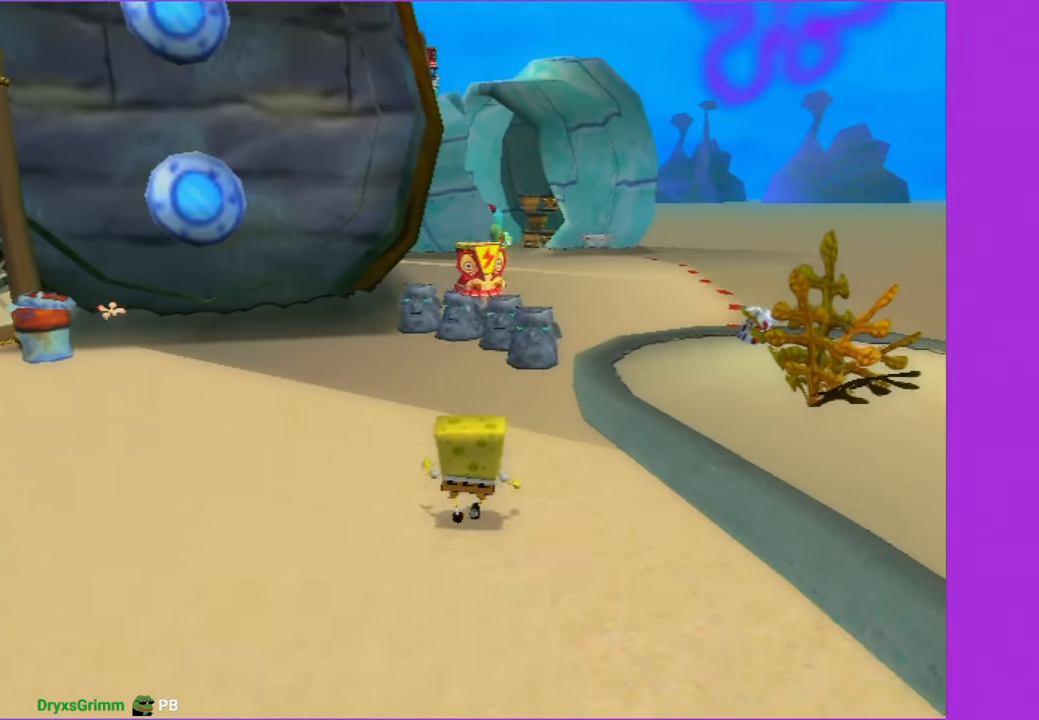
{"buttons": ["A"], "left_stick": "up", "right_stick": "center", "events": [[433, "A", "down"]]}
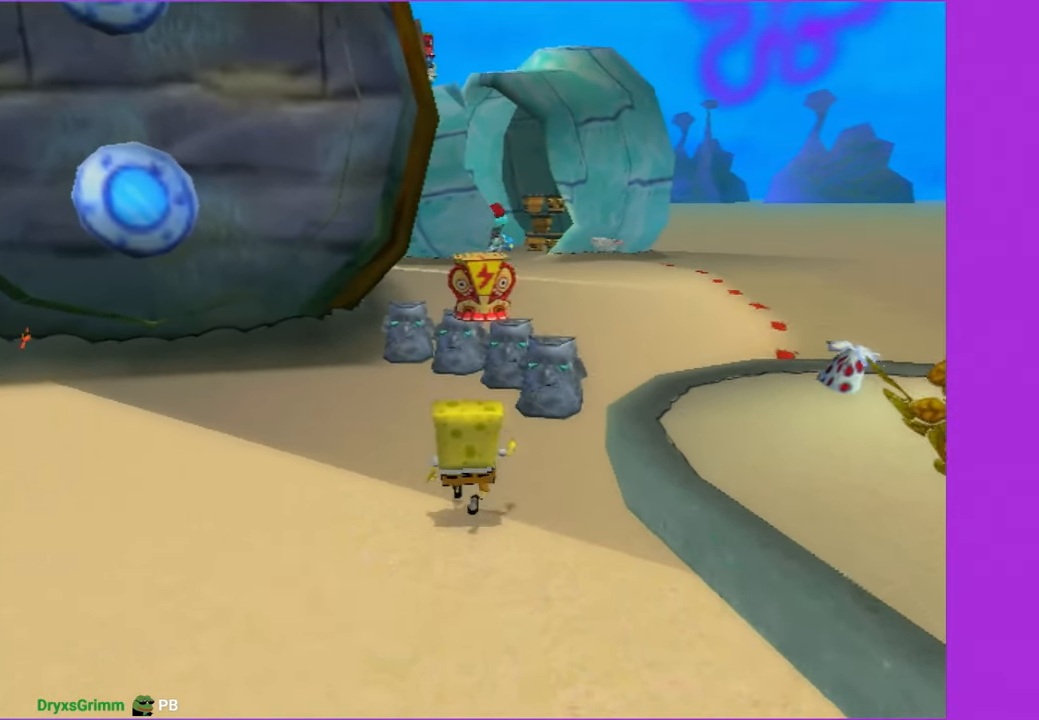
{"buttons": ["A"], "left_stick": "up", "right_stick": "center", "events": [[67, "A", "up"], [217, "A", "down"]]}
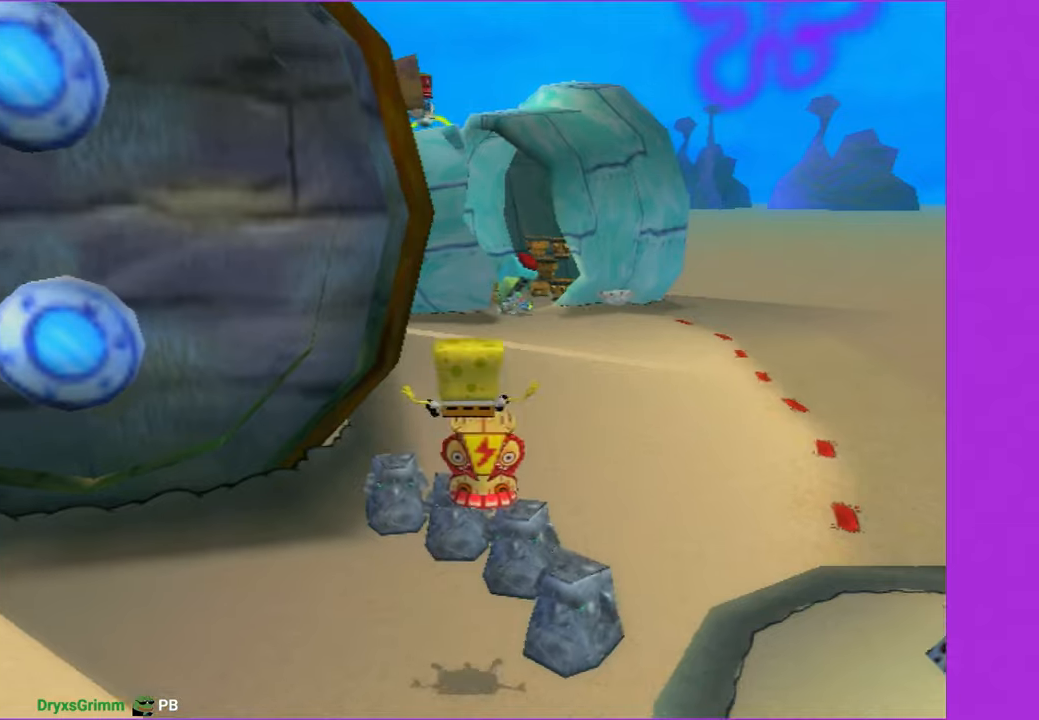
{"buttons": ["A"], "left_stick": "up", "right_stick": "center", "events": [[150, "A", "up"], [484, "A", "down"]]}
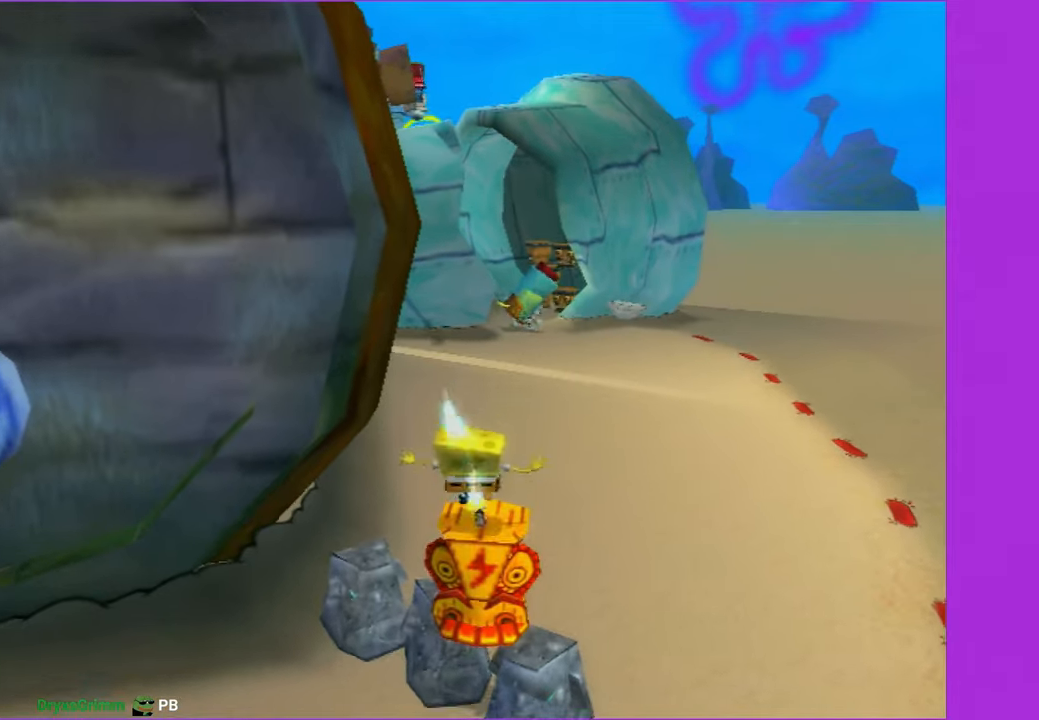
{"buttons": [], "left_stick": "up", "right_stick": "center", "events": [[234, "A", "up"]]}
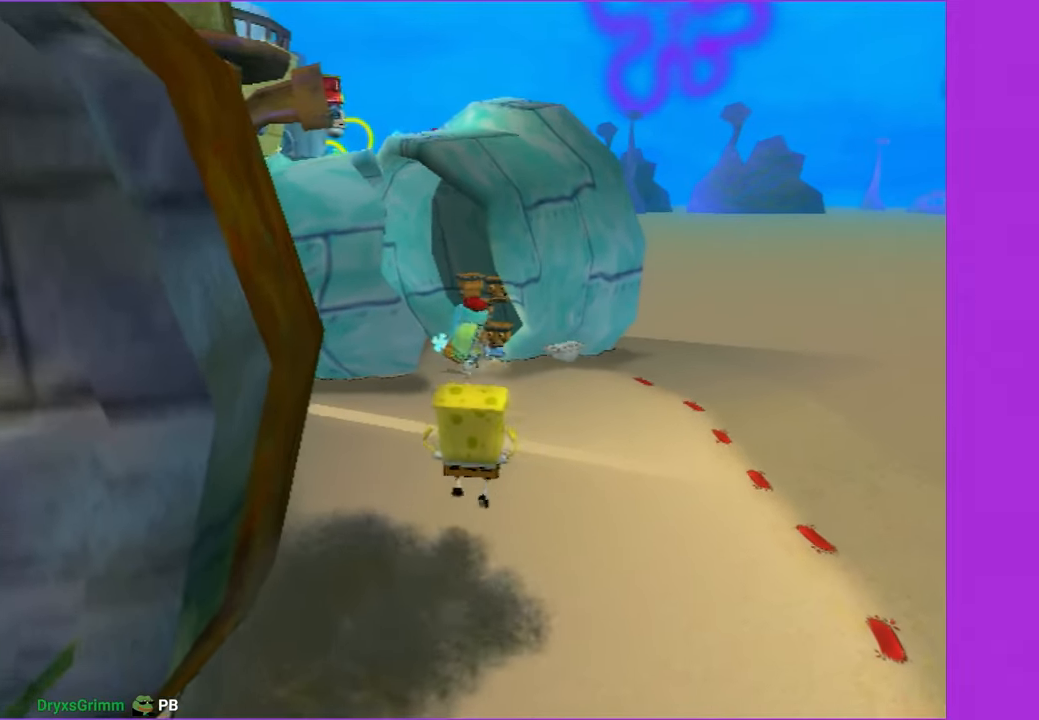
{"buttons": [], "left_stick": "up", "right_stick": "center", "events": []}
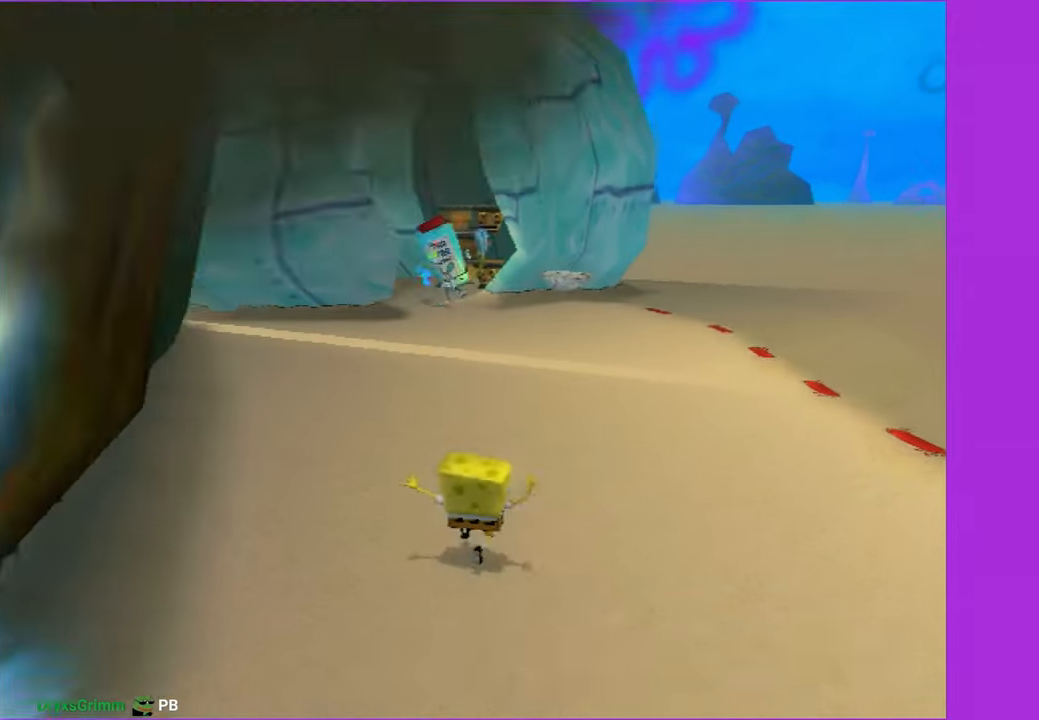
{"buttons": ["A"], "left_stick": "up", "right_stick": "center", "events": [[367, "A", "down"]]}
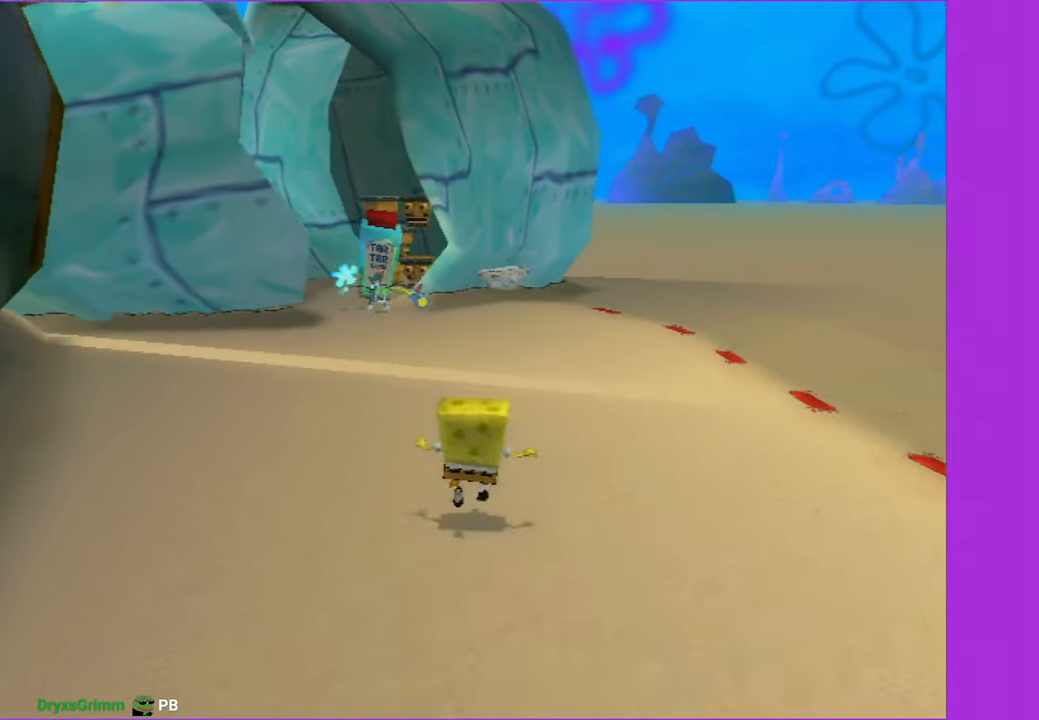
{"buttons": [], "left_stick": "up-left", "right_stick": "center", "events": [[17, "A", "up"], [100, "A", "down"], [384, "A", "up"], [484, "left_stick", "up-left"]]}
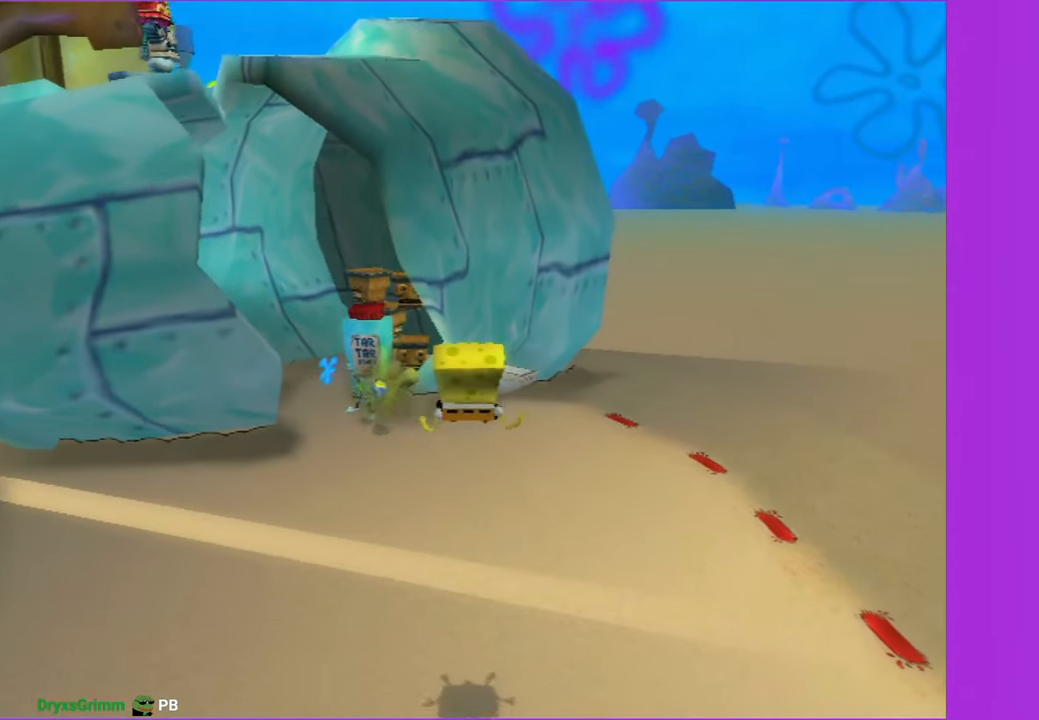
{"buttons": [], "left_stick": "up-left", "right_stick": "center", "events": []}
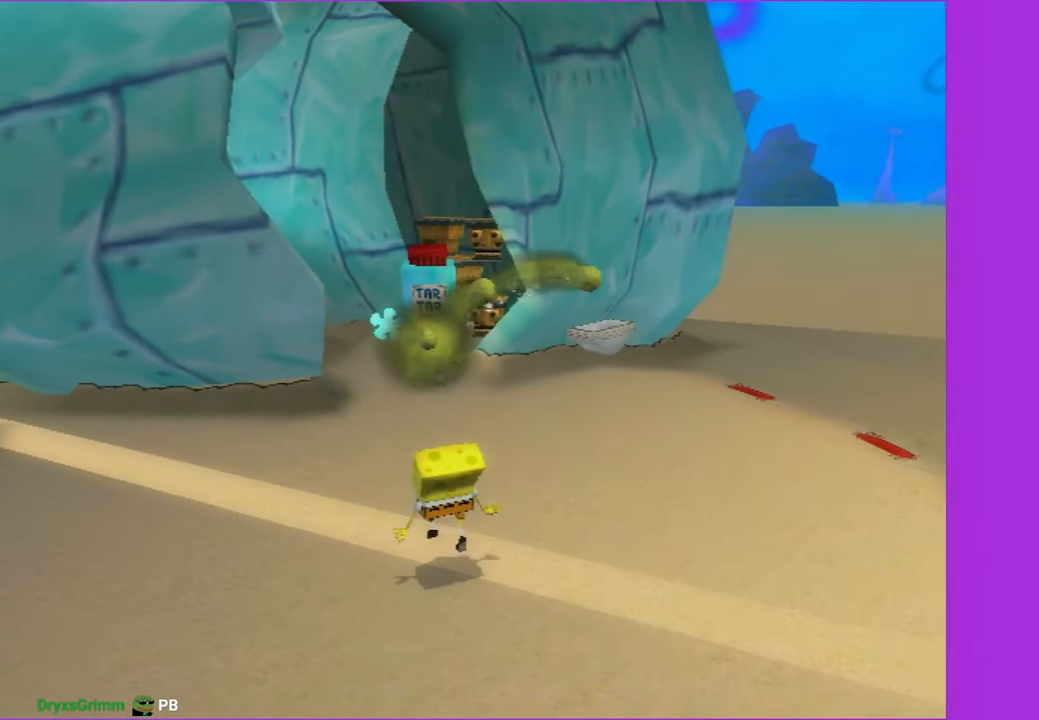
{"buttons": [], "left_stick": "up", "right_stick": "center", "events": [[34, "left_stick", "up"]]}
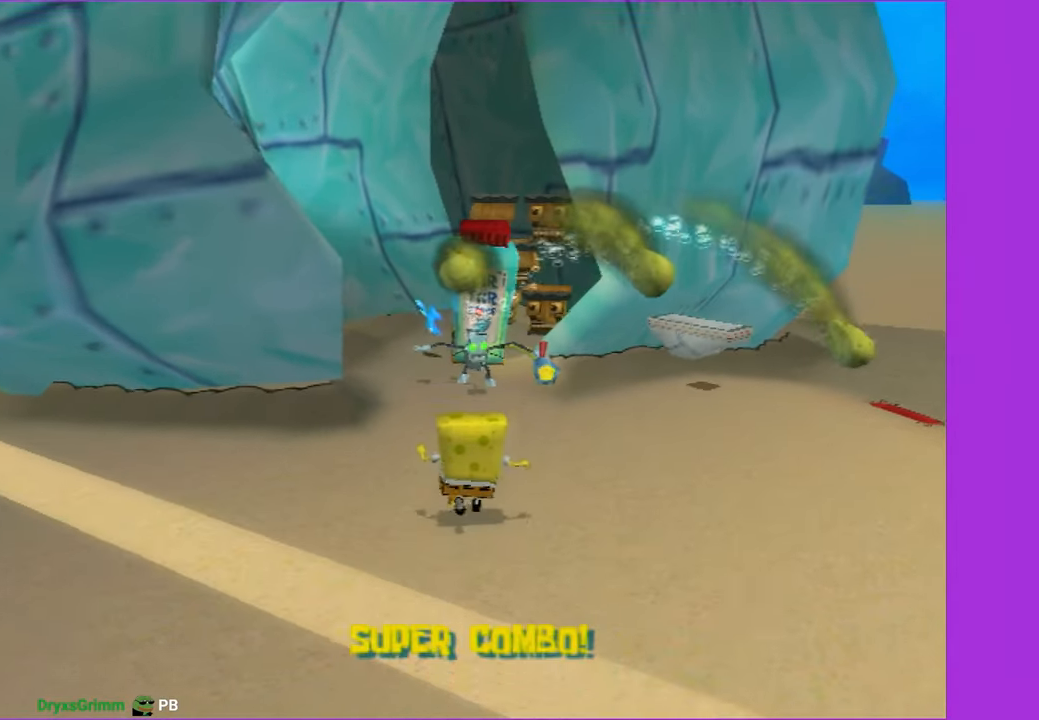
{"buttons": ["X"], "left_stick": "up-left", "right_stick": "center", "events": [[434, "X", "down"], [484, "left_stick", "up-left"]]}
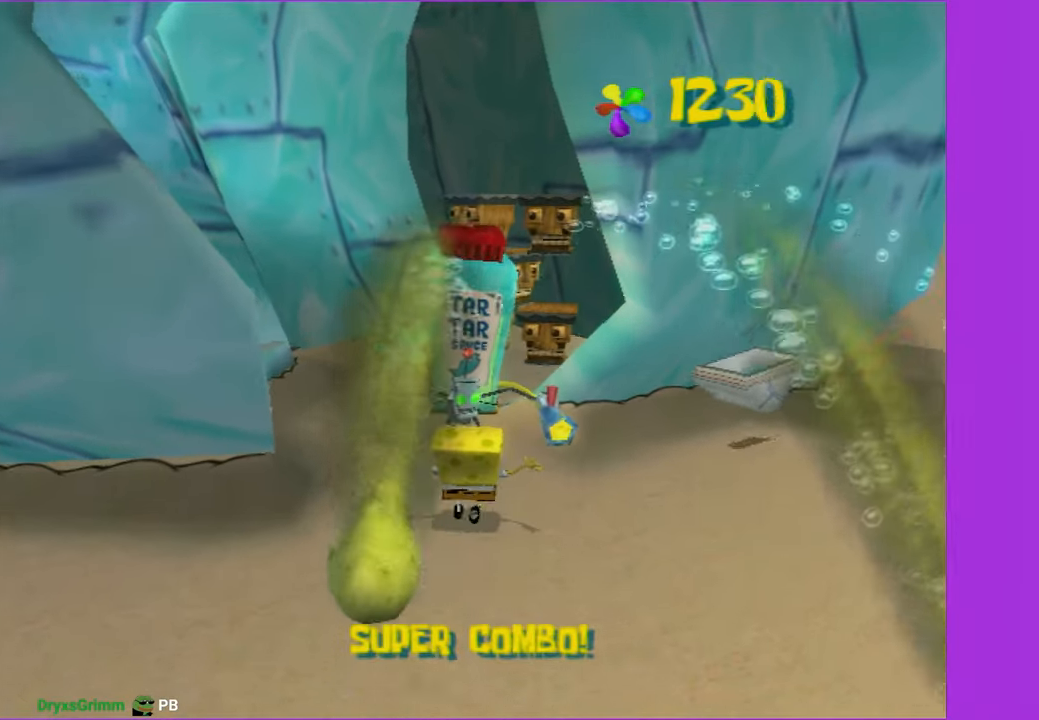
{"buttons": [], "left_stick": "up-left", "right_stick": "center", "events": [[100, "X", "up"]]}
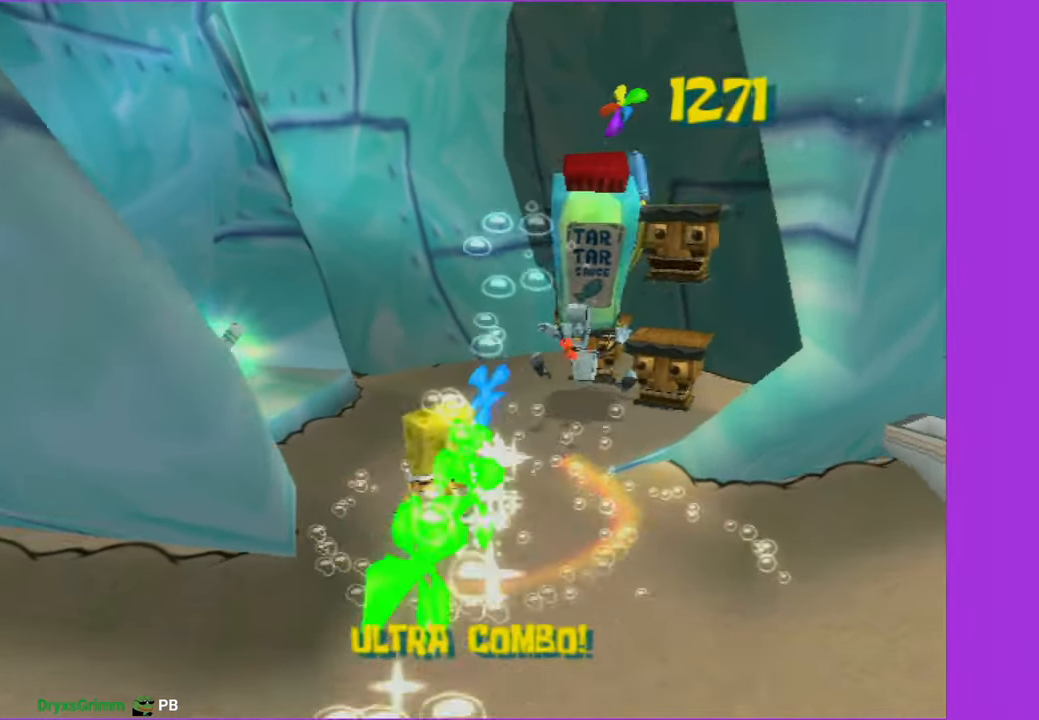
{"buttons": [], "left_stick": "right", "right_stick": "center", "events": [[217, "A", "down"], [334, "A", "up"], [400, "left_stick", "right"]]}
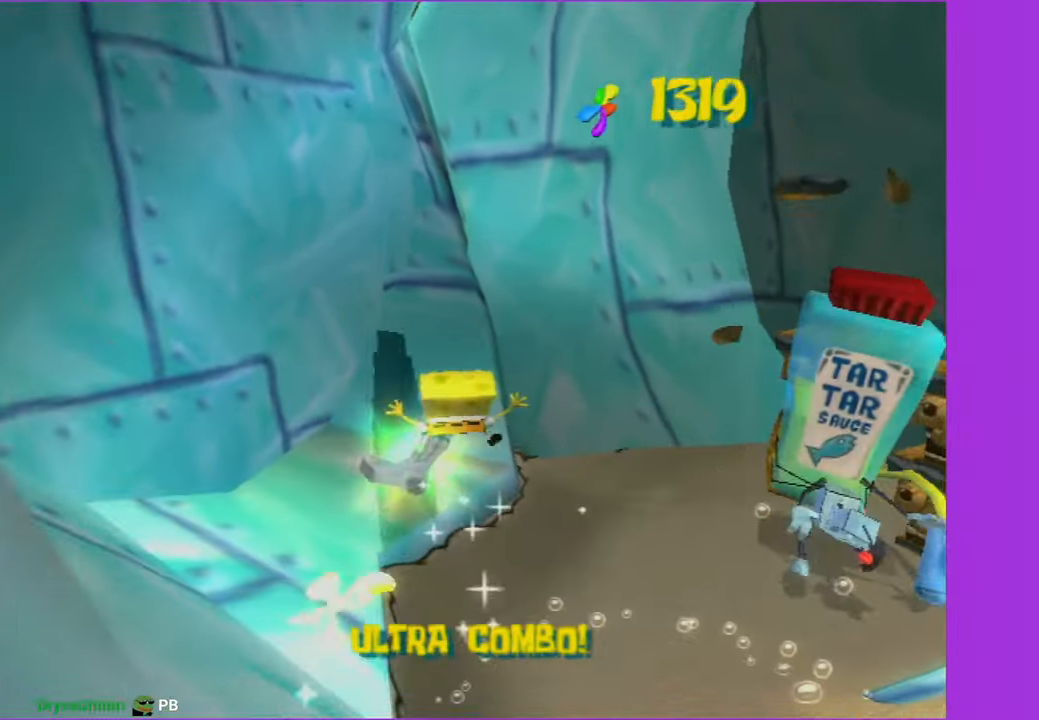
{"buttons": ["X"], "left_stick": "up-right", "right_stick": "center", "events": [[350, "left_stick", "up-right"], [450, "X", "down"]]}
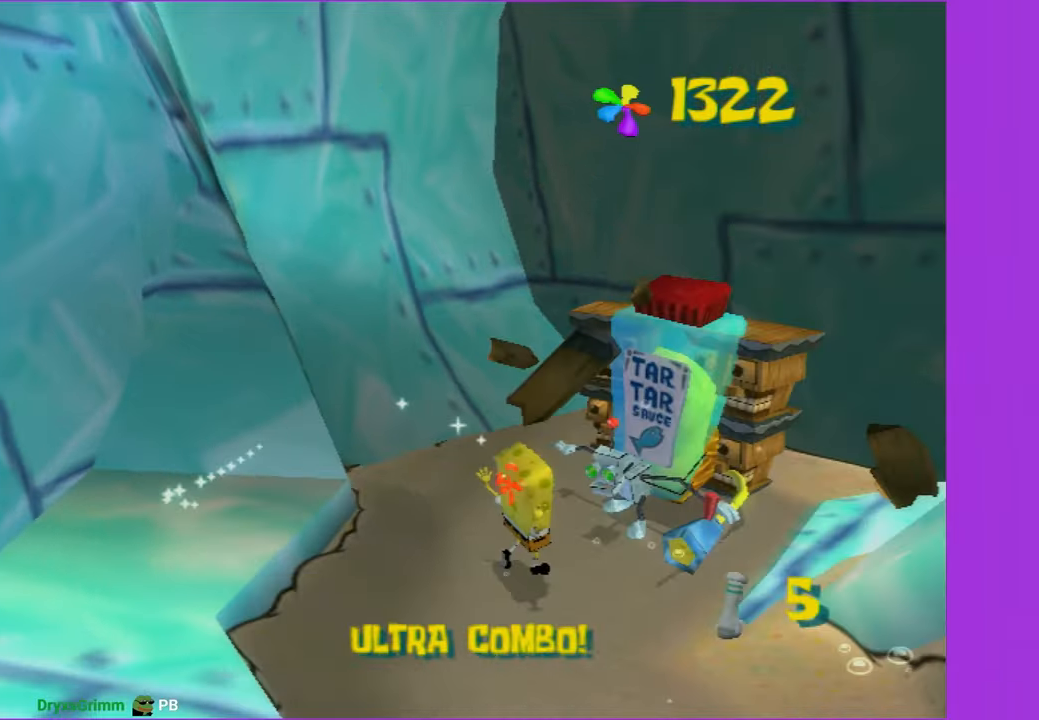
{"buttons": [], "left_stick": "down-right", "right_stick": "center", "events": [[33, "left_stick", "right"], [100, "X", "up"], [183, "left_stick", "down"], [500, "left_stick", "down-right"]]}